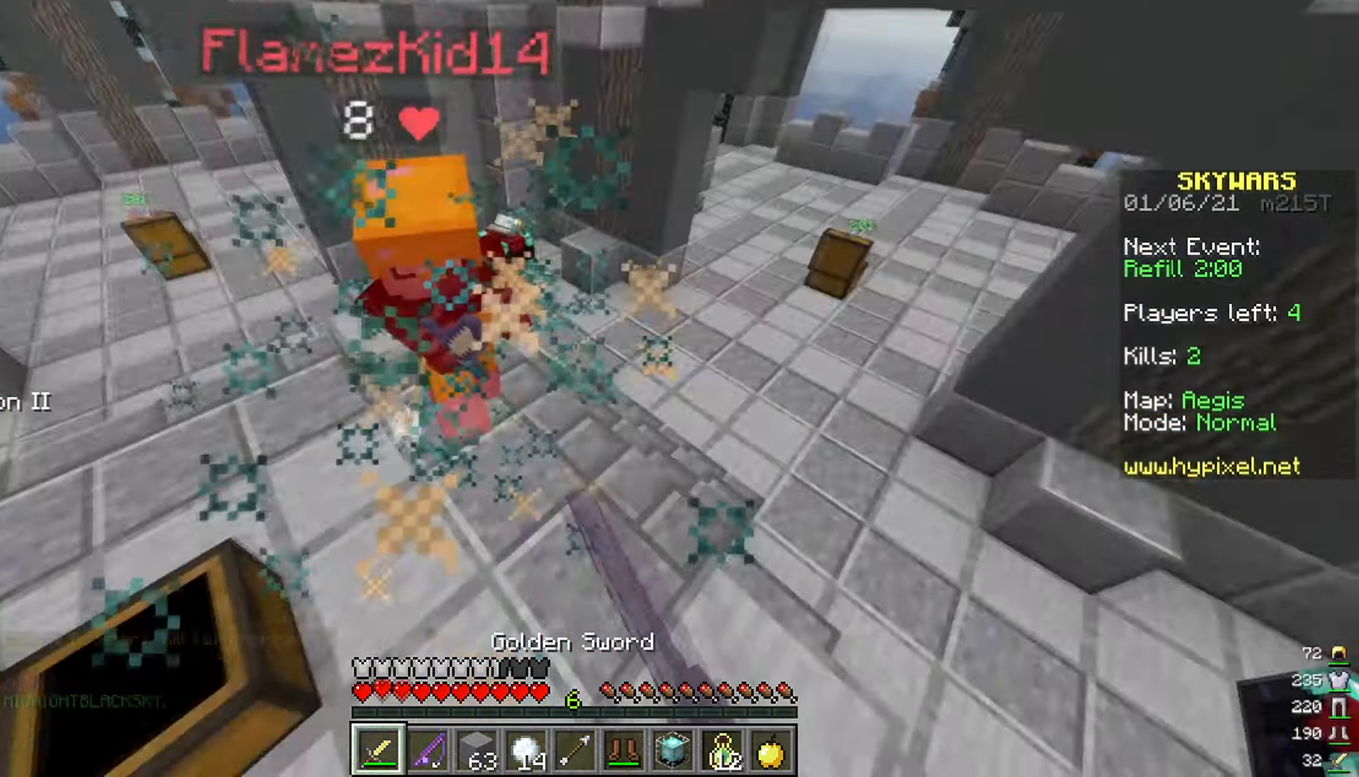
Gameplay with keyboard and mouse; each line is a JSON object with the keys and mouse buttons held at the frame after it. "events" lists presses ("down") and releases ("up") of "a", "d", "s", "space", "w", "mouse_left" and "mouse_right" between this image and that frame as [ms after this image, input, new state], when the widget could be followed in between. "mouse_left", "mouse_right" = the "left", "right" buttons of the "mouse" list. No other keys are recorded. Fast repeated clicks can show as one long hold. Mouse movement is not recorded.
{"keys": ["d", "w"], "mouse": ["left"], "events": [[67, "d", "down"], [217, "d", "up"], [467, "d", "down"]]}
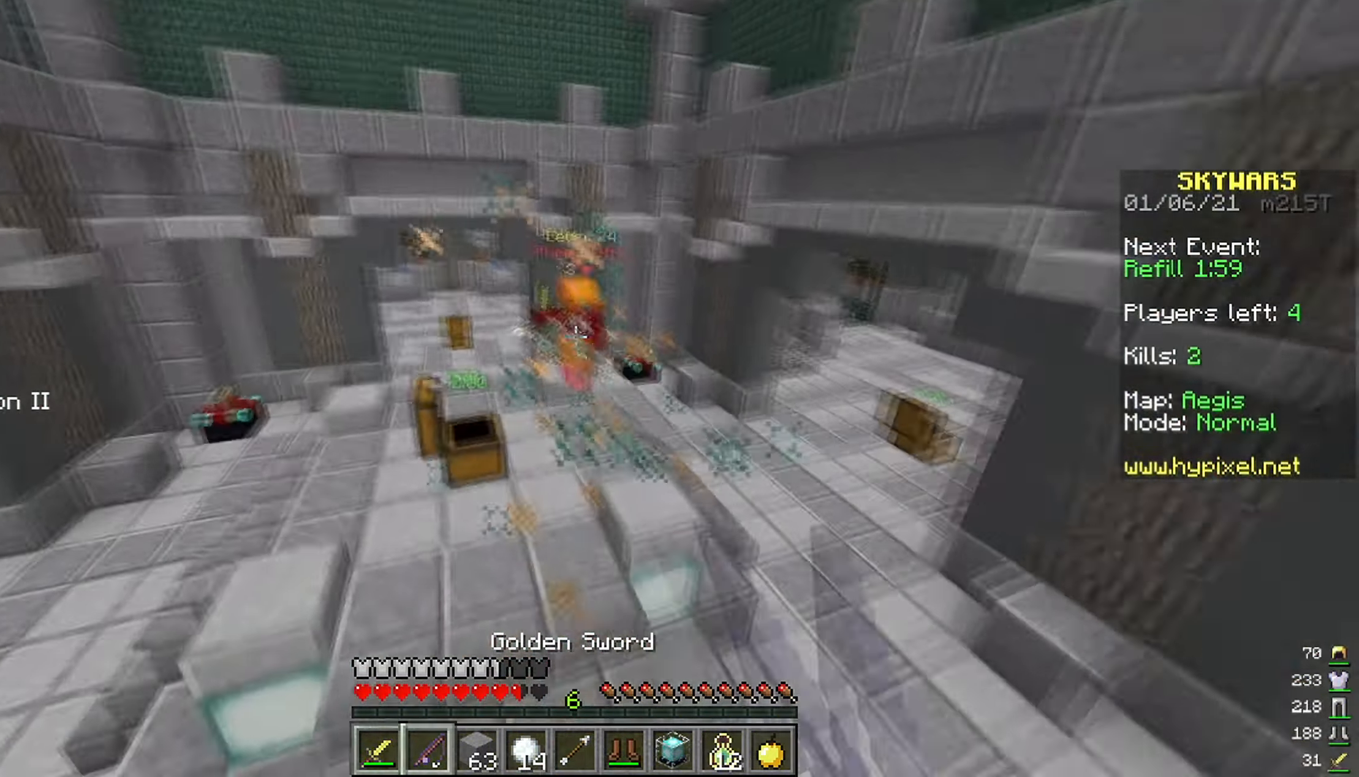
{"keys": ["w"], "mouse": ["right"], "events": [[33, "mouse_right", "down"], [100, "mouse_left", "up"], [133, "d", "up"], [167, "mouse_right", "up"], [333, "mouse_right", "down"]]}
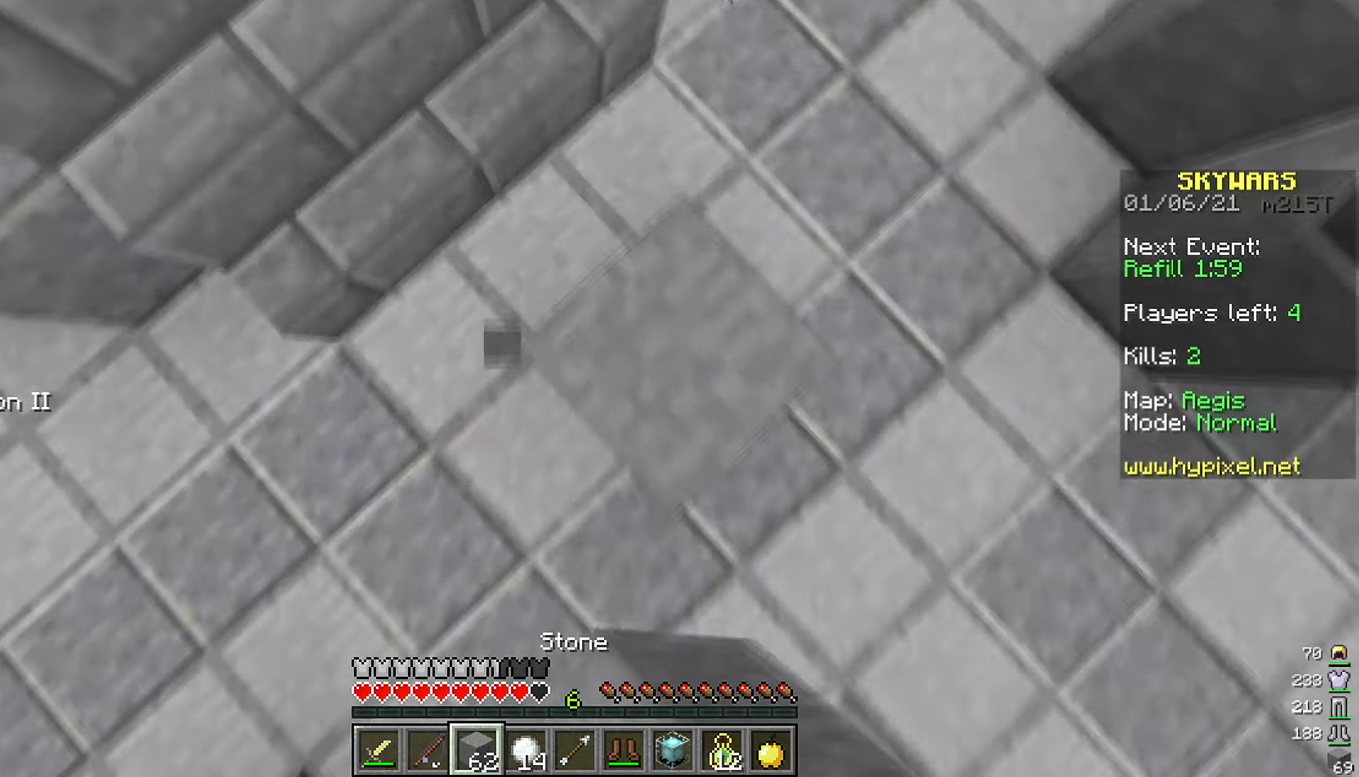
{"keys": ["w"], "mouse": ["left"], "events": [[100, "mouse_right", "up"], [217, "space", "down"], [333, "space", "up"], [400, "space", "down"], [483, "mouse_left", "down"], [500, "space", "up"]]}
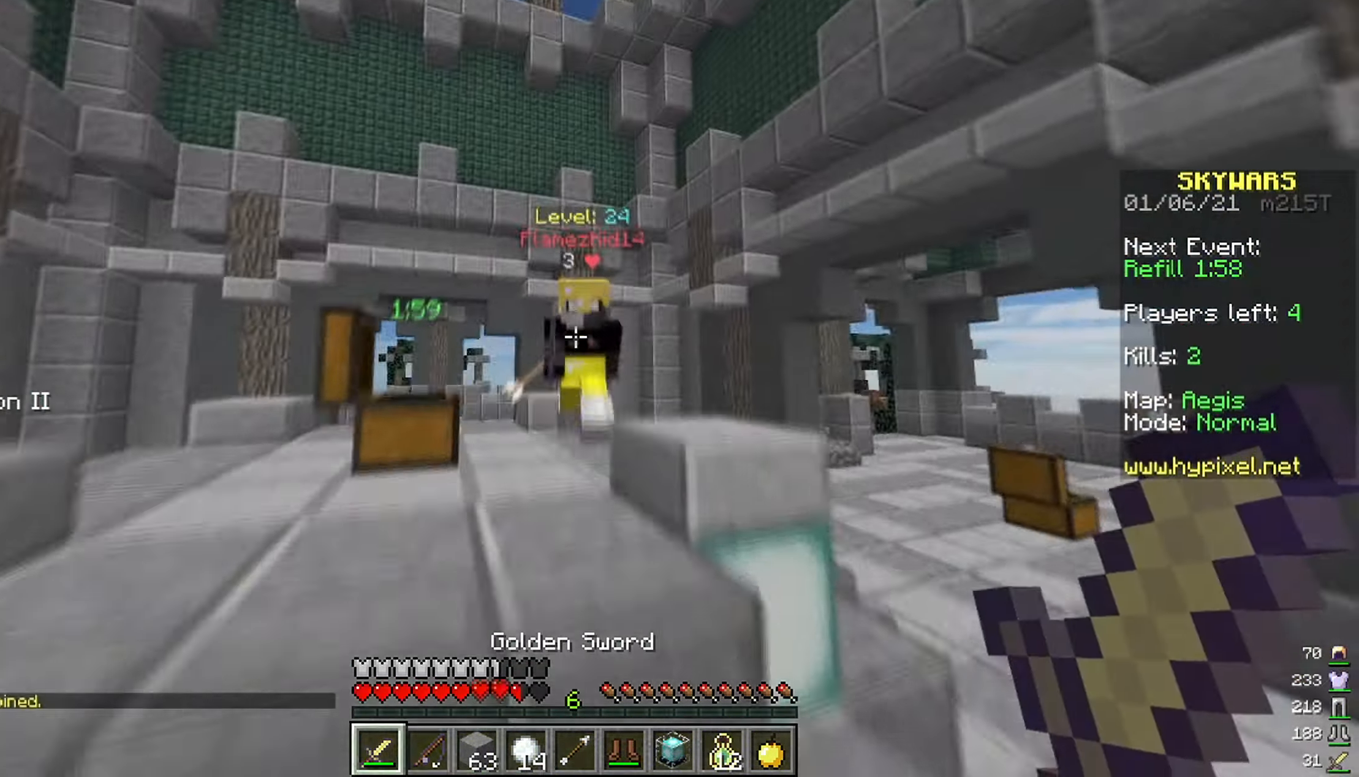
{"keys": ["d", "w"], "mouse": ["left"], "events": [[67, "space", "down"], [134, "space", "up"], [217, "d", "down"]]}
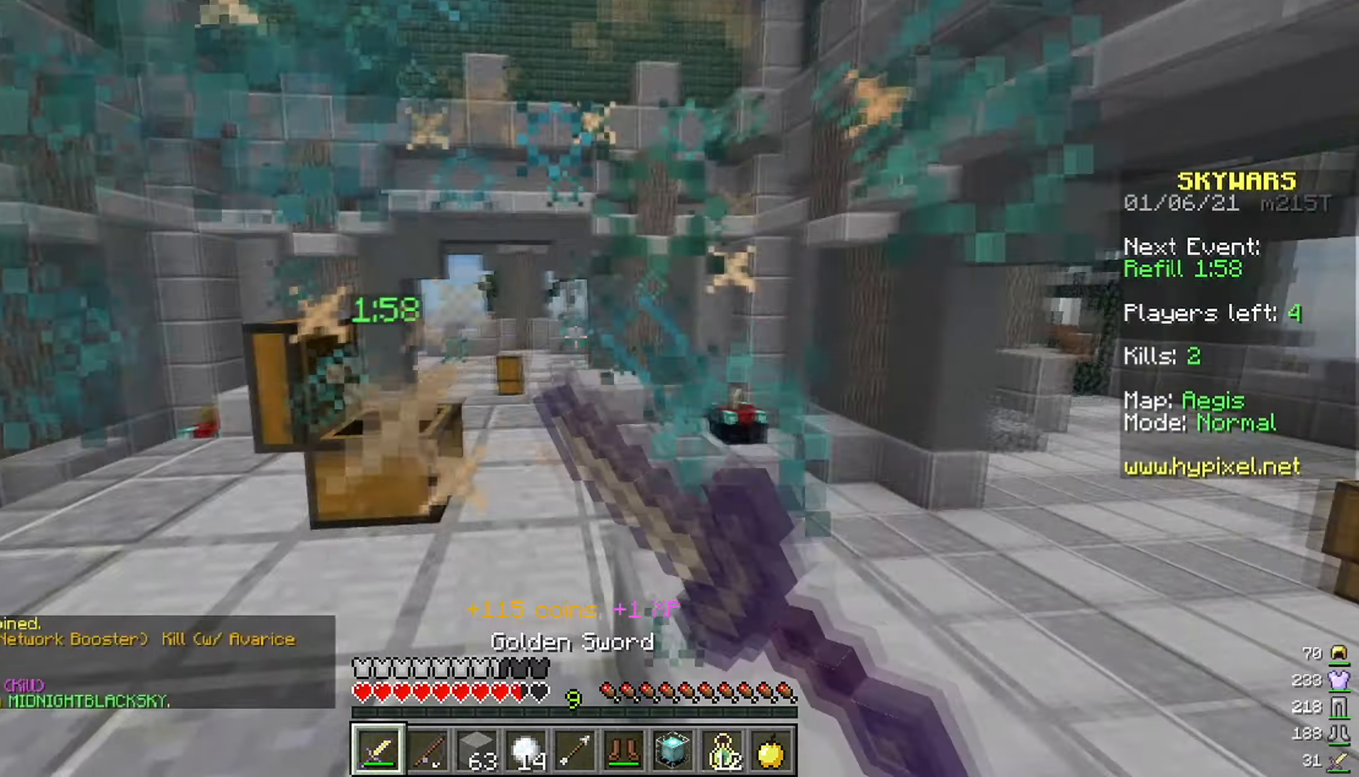
{"keys": ["a", "w"], "mouse": [], "events": [[34, "a", "down"], [50, "w", "up"], [100, "d", "up"], [167, "mouse_left", "up"], [250, "mouse_left", "down"], [267, "d", "down"], [284, "a", "up"], [317, "w", "down"], [367, "a", "down"], [367, "mouse_left", "up"], [400, "d", "up"]]}
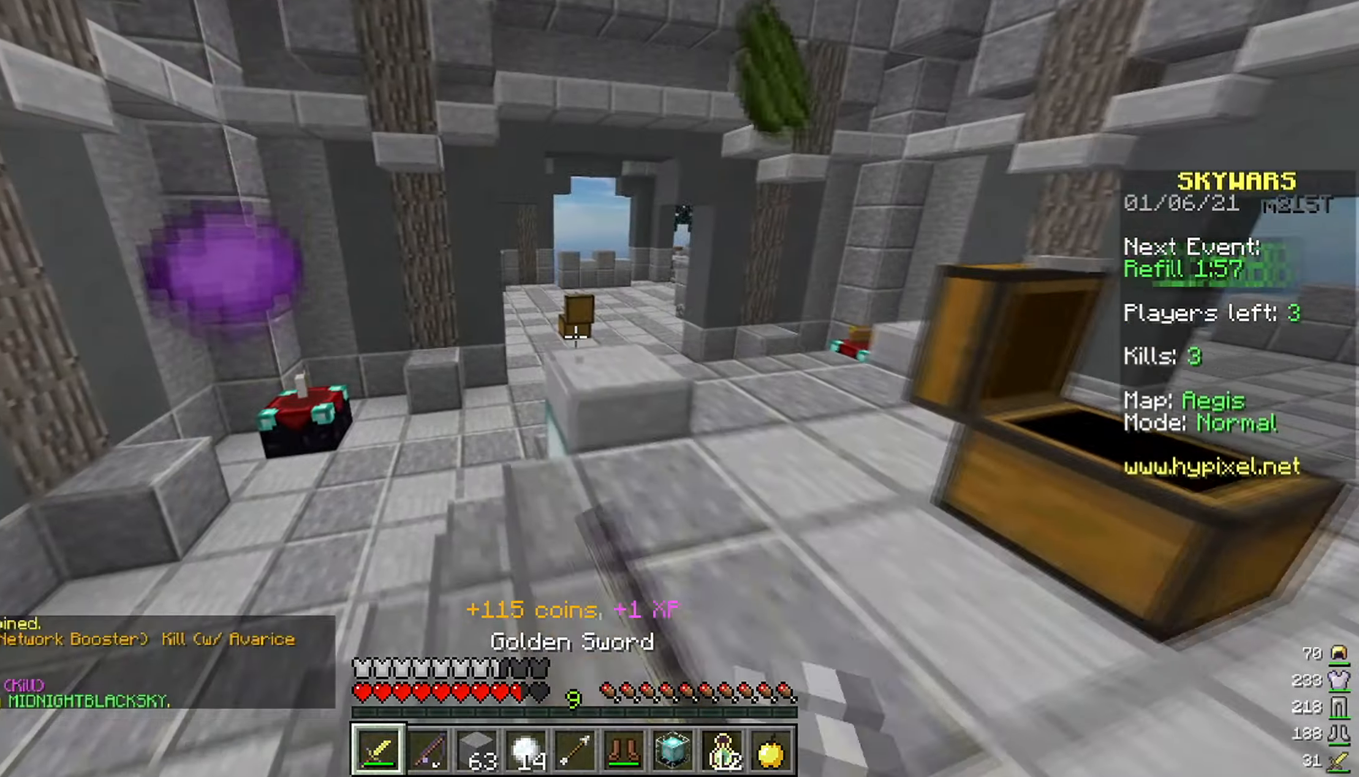
{"keys": ["a", "s"], "mouse": [], "events": [[67, "a", "up"], [67, "w", "up"], [284, "a", "down"], [317, "s", "down"]]}
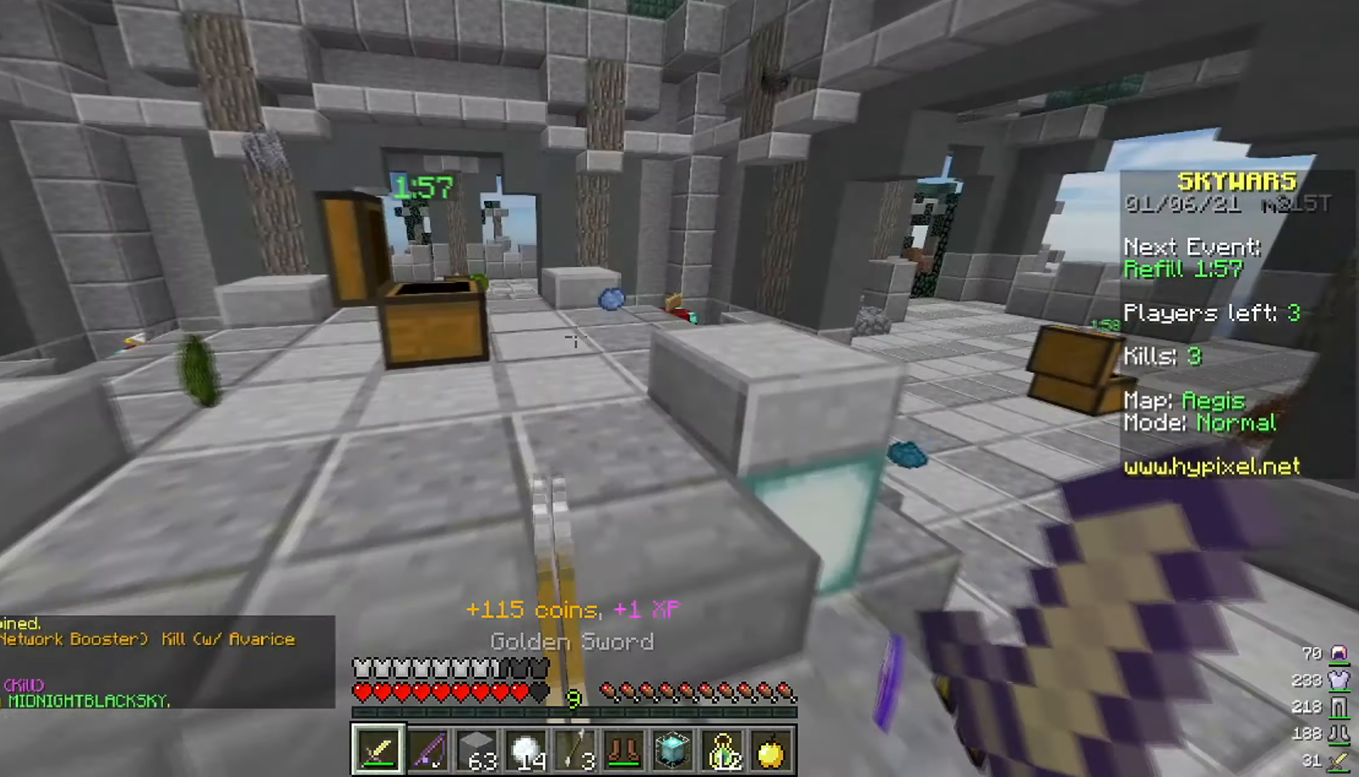
{"keys": [], "mouse": [], "events": [[17, "a", "up"], [67, "mouse_left", "down"], [150, "mouse_left", "up"], [250, "s", "up"]]}
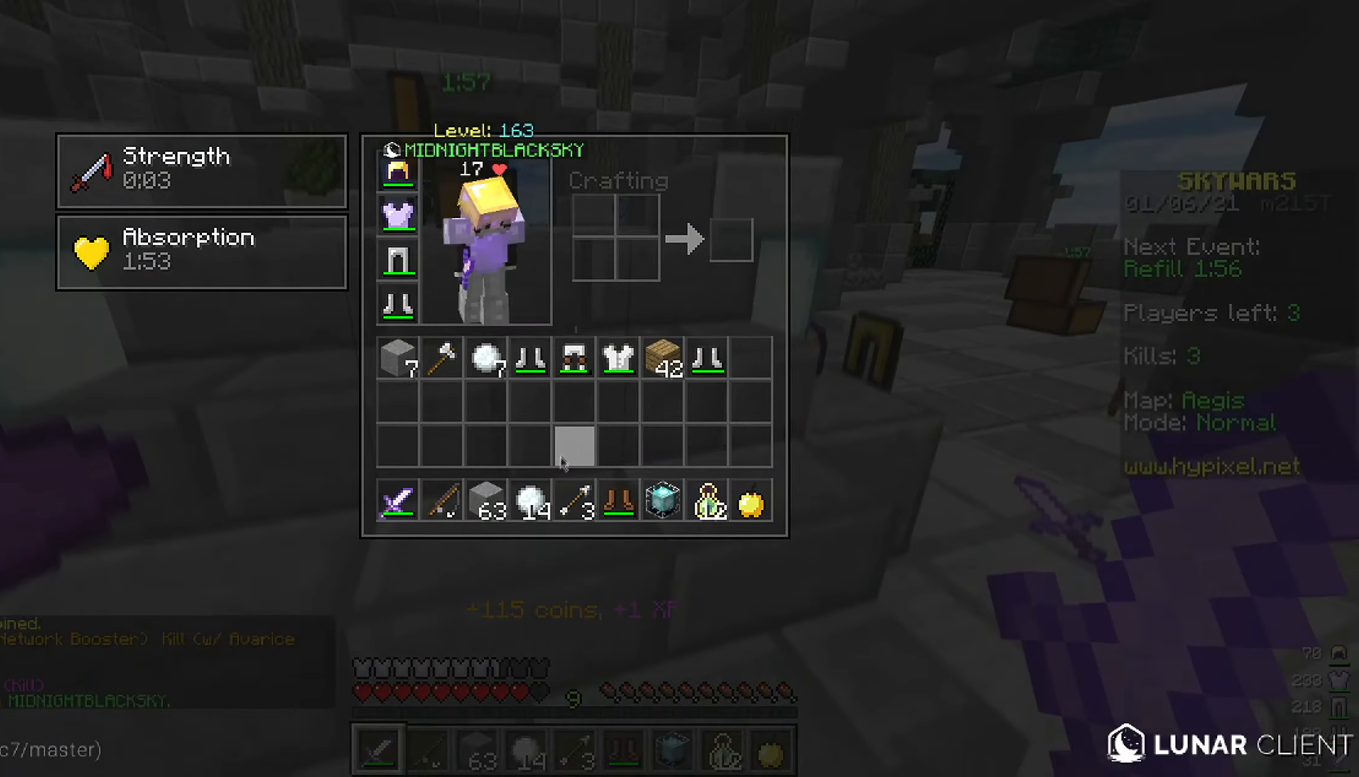
{"keys": ["a", "w"], "mouse": [], "events": [[400, "a", "down"], [400, "w", "down"]]}
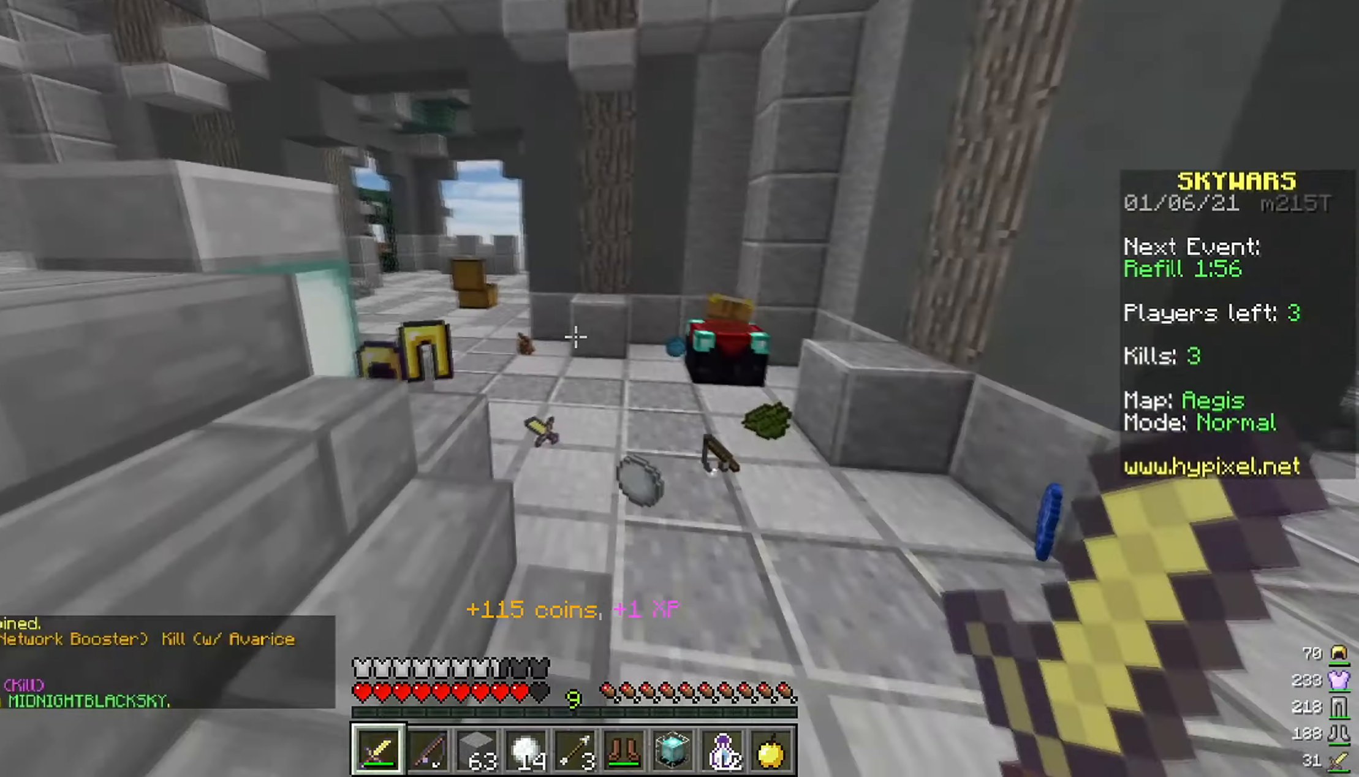
{"keys": ["w"], "mouse": [], "events": [[17, "d", "down"], [34, "a", "up"], [367, "d", "up"]]}
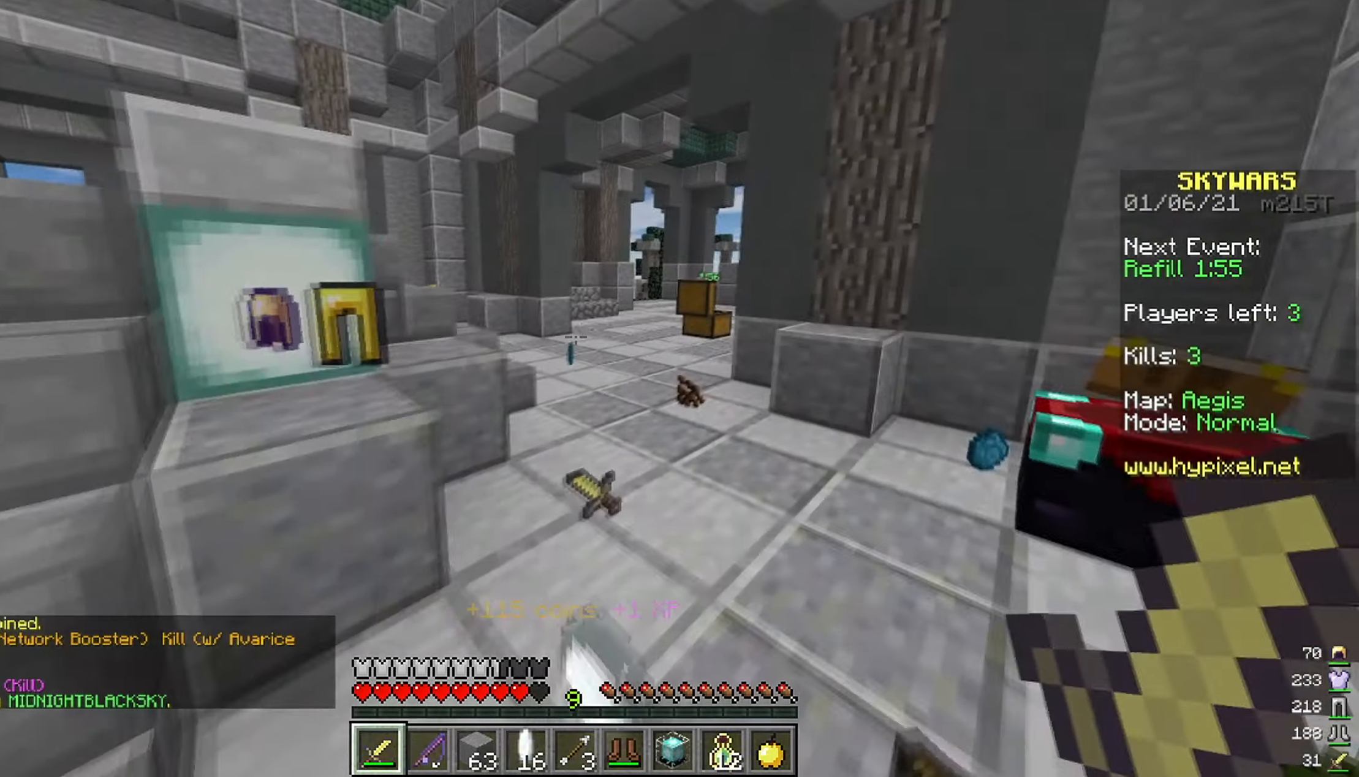
{"keys": [], "mouse": [], "events": [[417, "w", "up"]]}
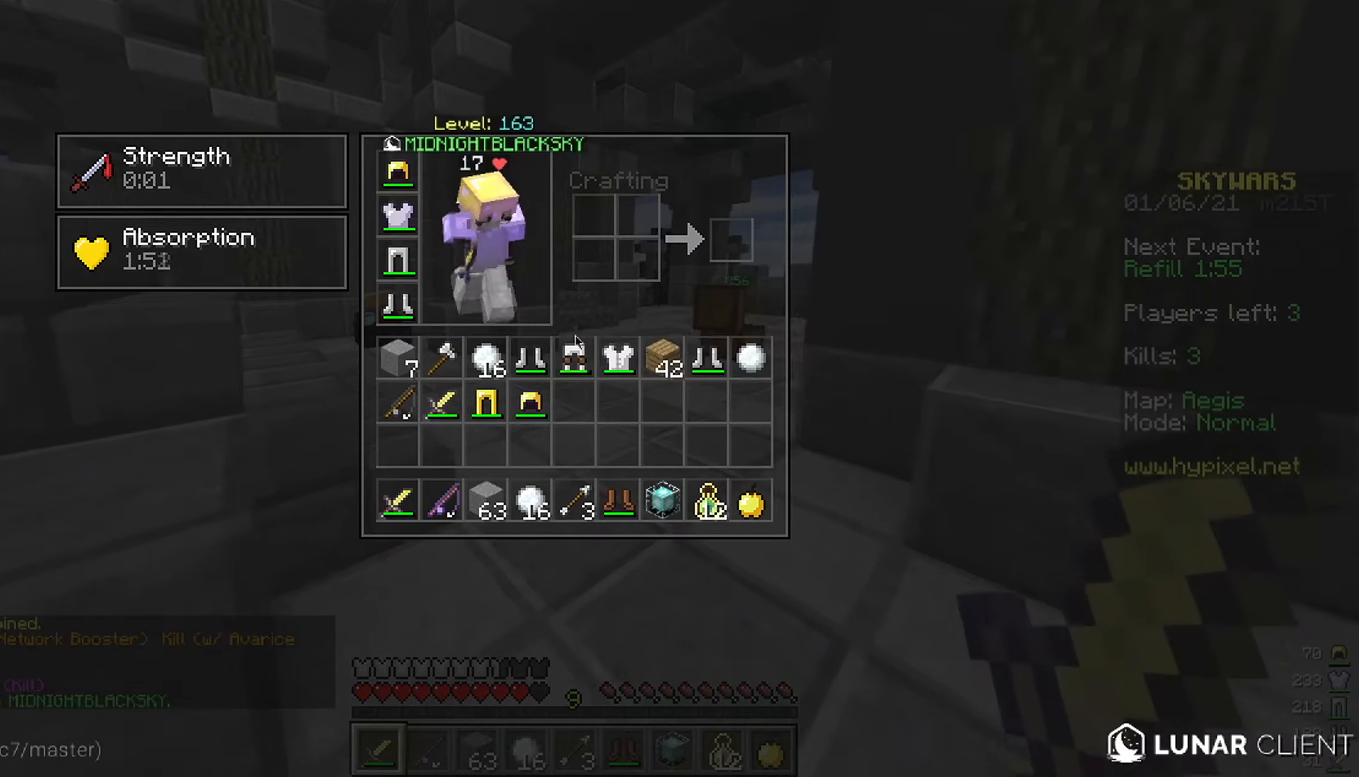
{"keys": [], "mouse": [], "events": []}
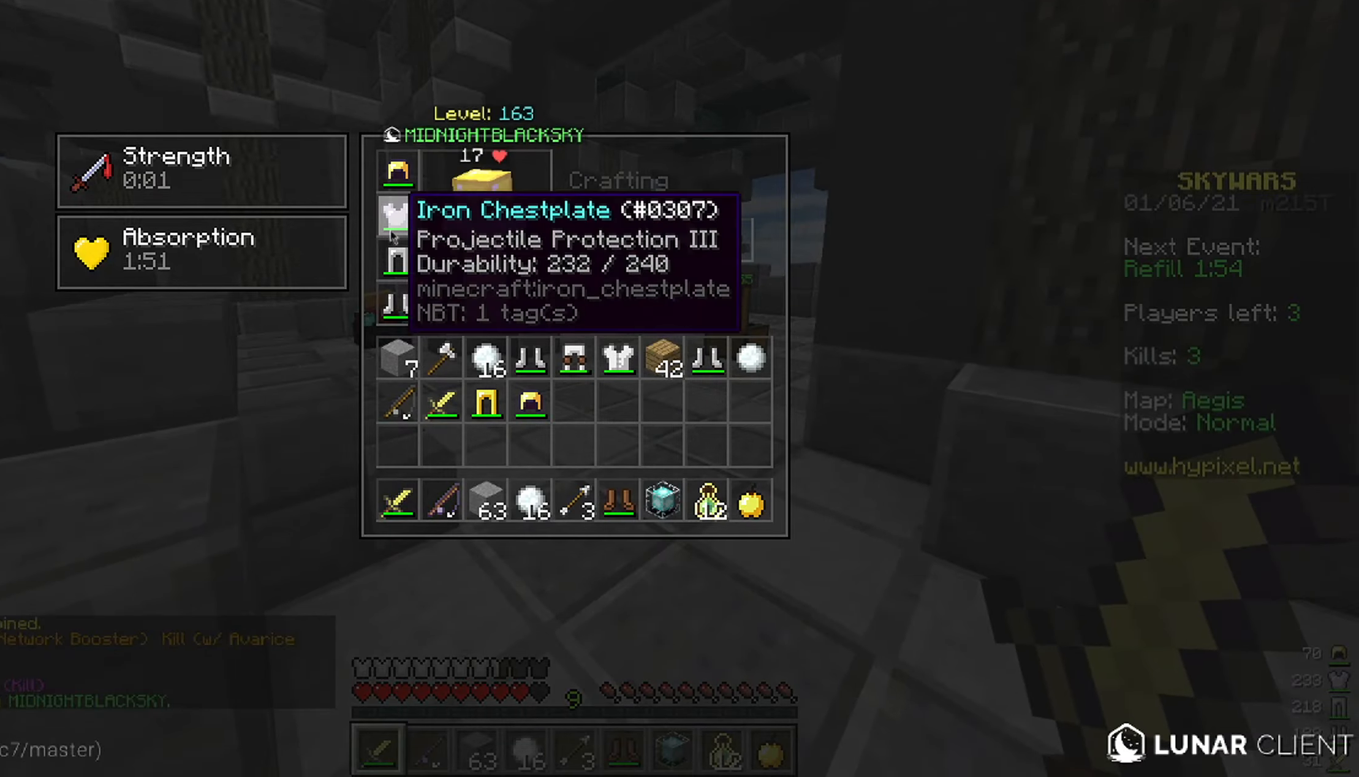
{"keys": [], "mouse": [], "events": [[134, "a", "down"], [384, "a", "up"]]}
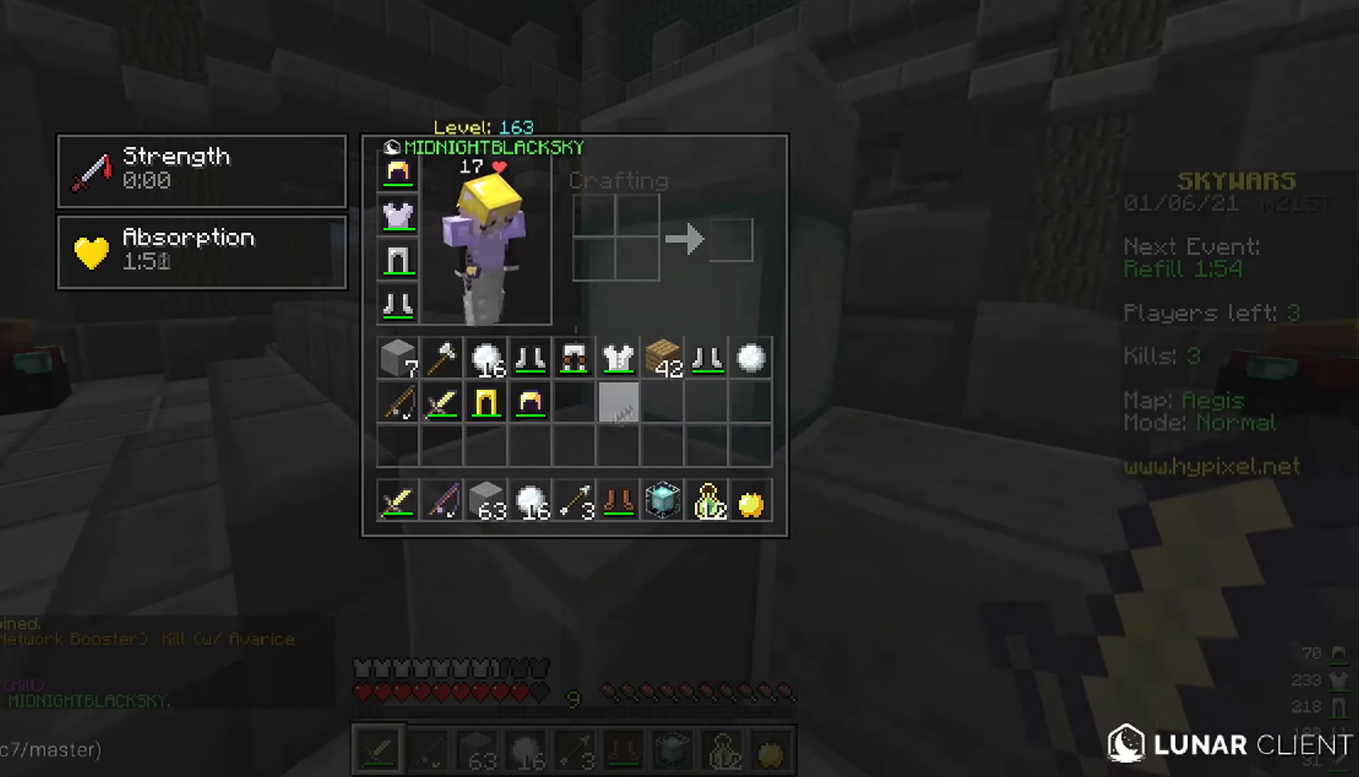
{"keys": ["a", "space", "w"], "mouse": [], "events": [[250, "a", "down"], [267, "w", "down"], [417, "space", "down"]]}
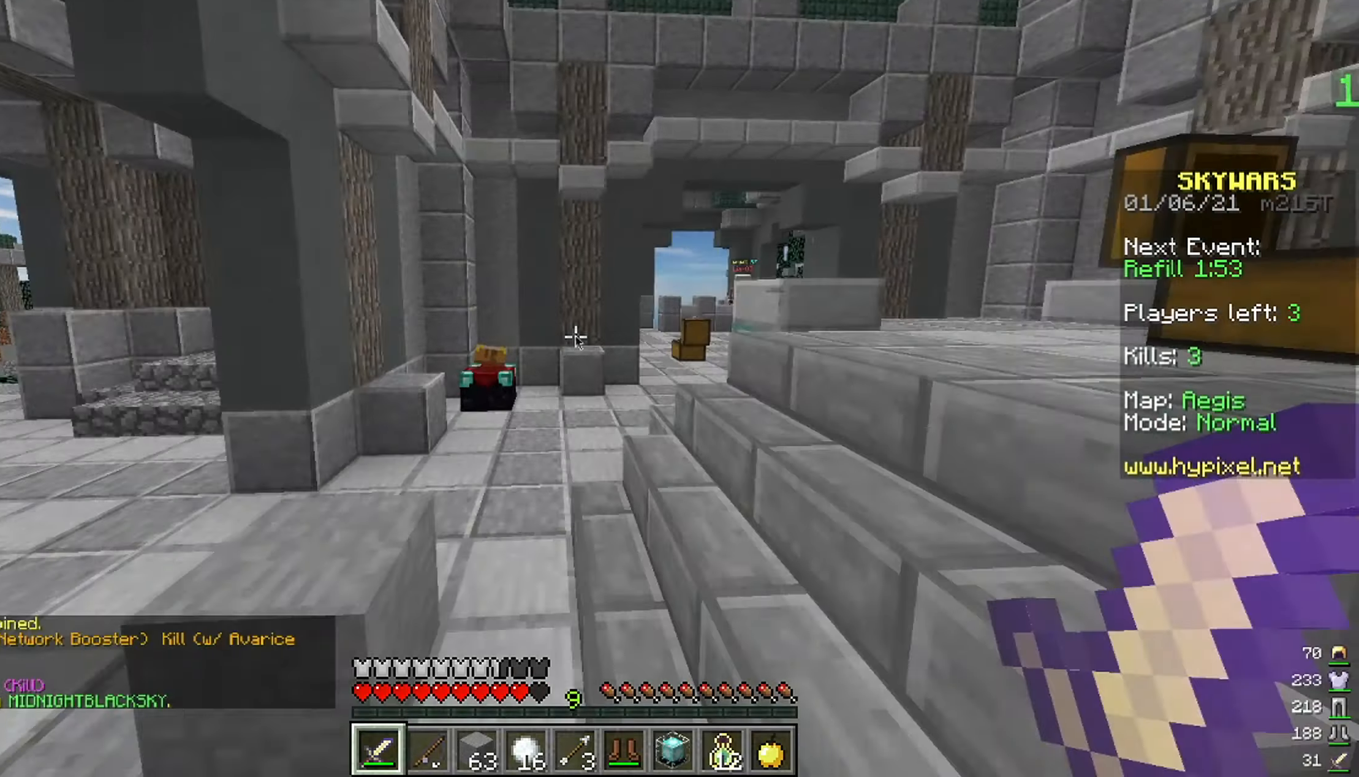
{"keys": [], "mouse": [], "events": [[34, "a", "up"], [34, "space", "up"], [50, "w", "up"]]}
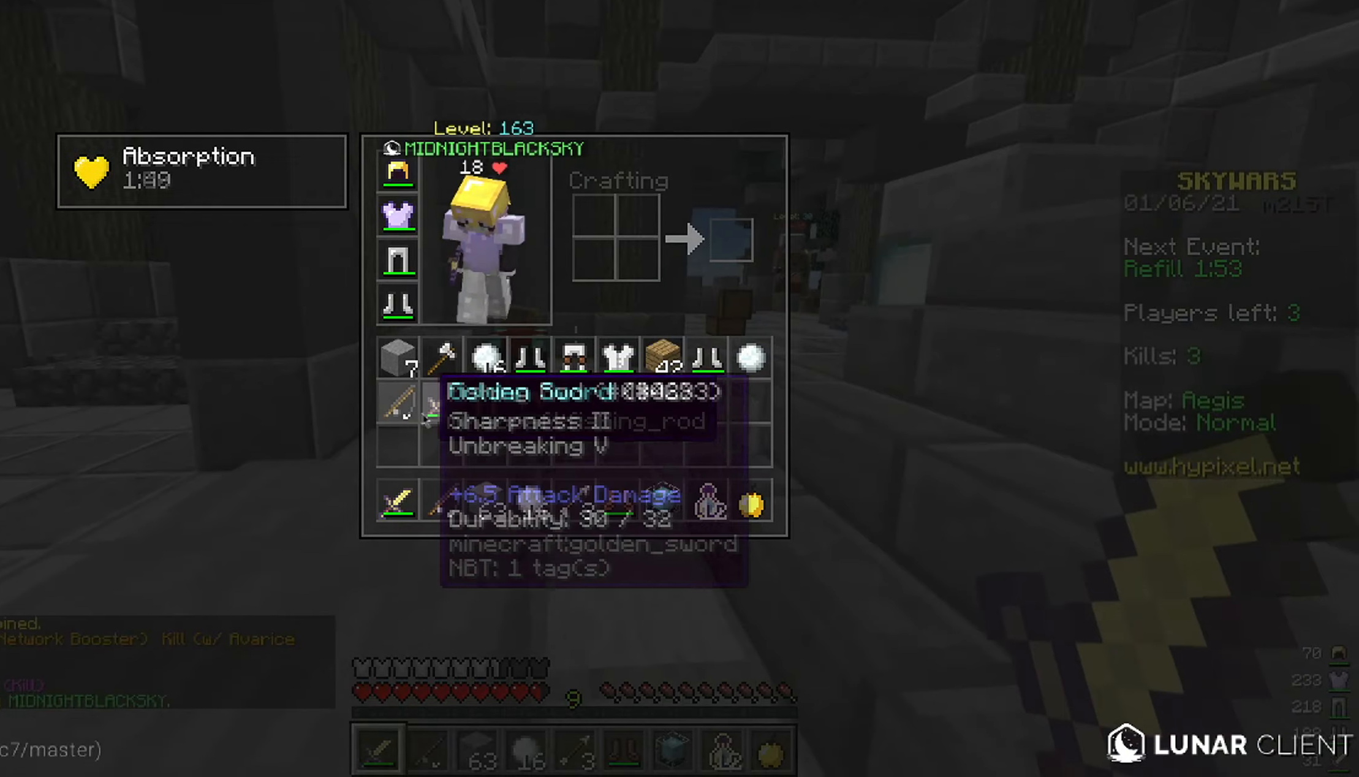
{"keys": ["d", "w"], "mouse": []}
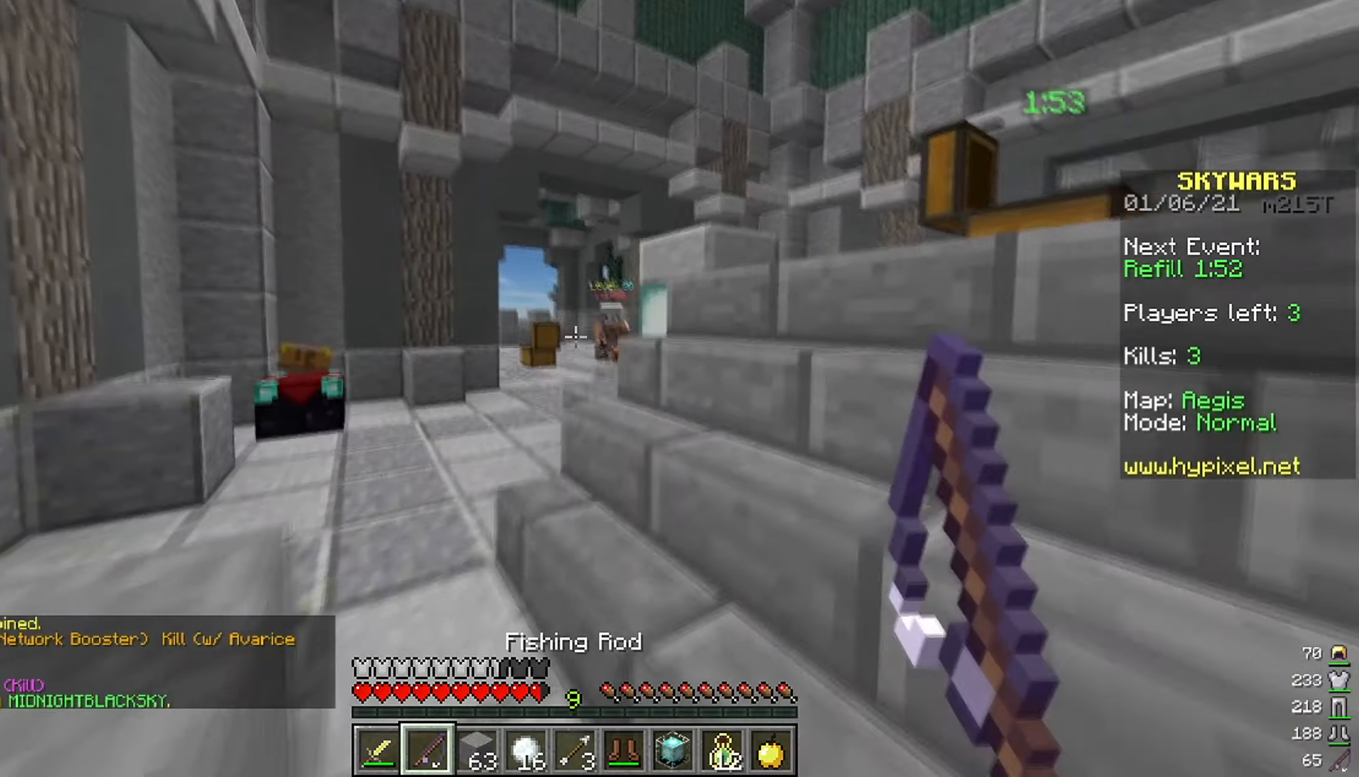
{"keys": ["a", "w"], "mouse": [], "events": [[50, "a", "down"], [50, "mouse_right", "down"], [83, "d", "up"], [100, "w", "up"], [166, "mouse_right", "up"], [316, "w", "down"]]}
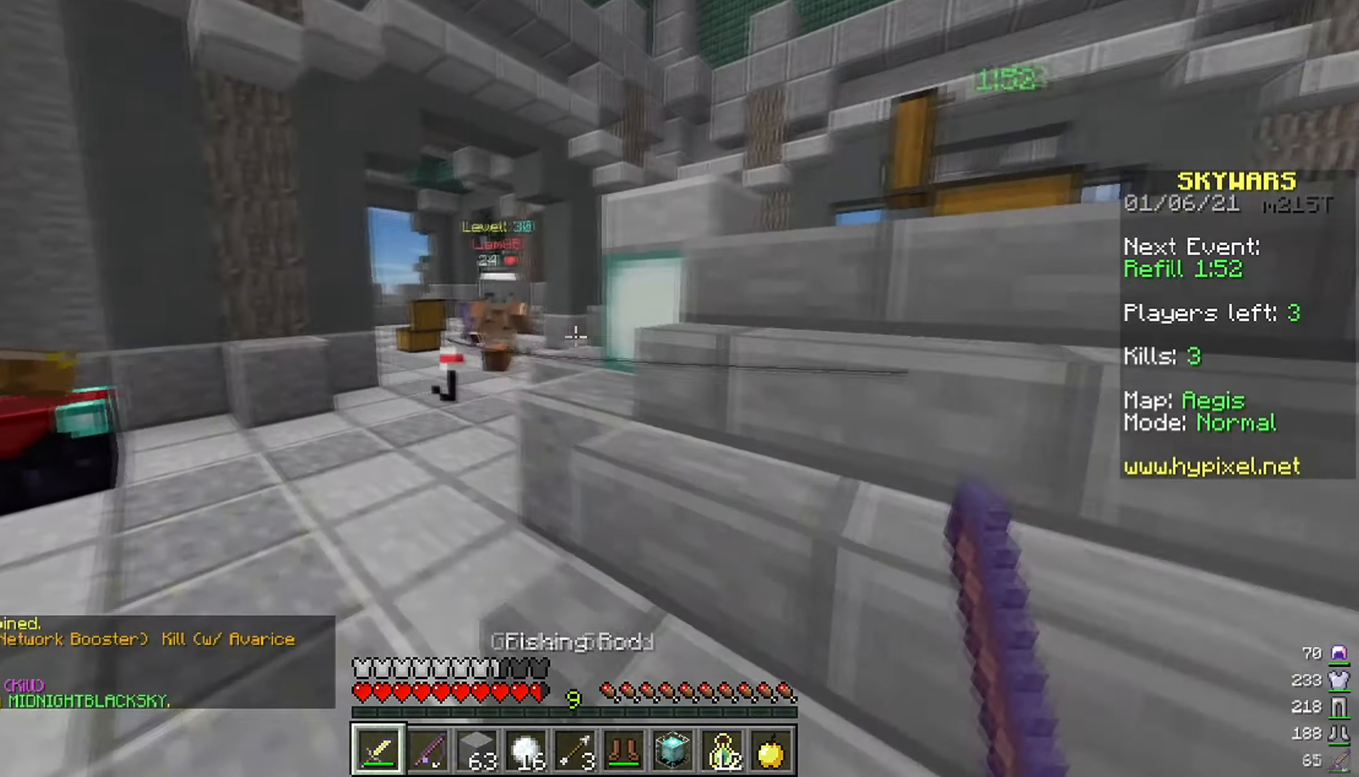
{"keys": ["d"], "mouse": ["left"], "events": [[250, "mouse_left", "down"], [383, "a", "up"], [383, "d", "down"], [466, "w", "up"]]}
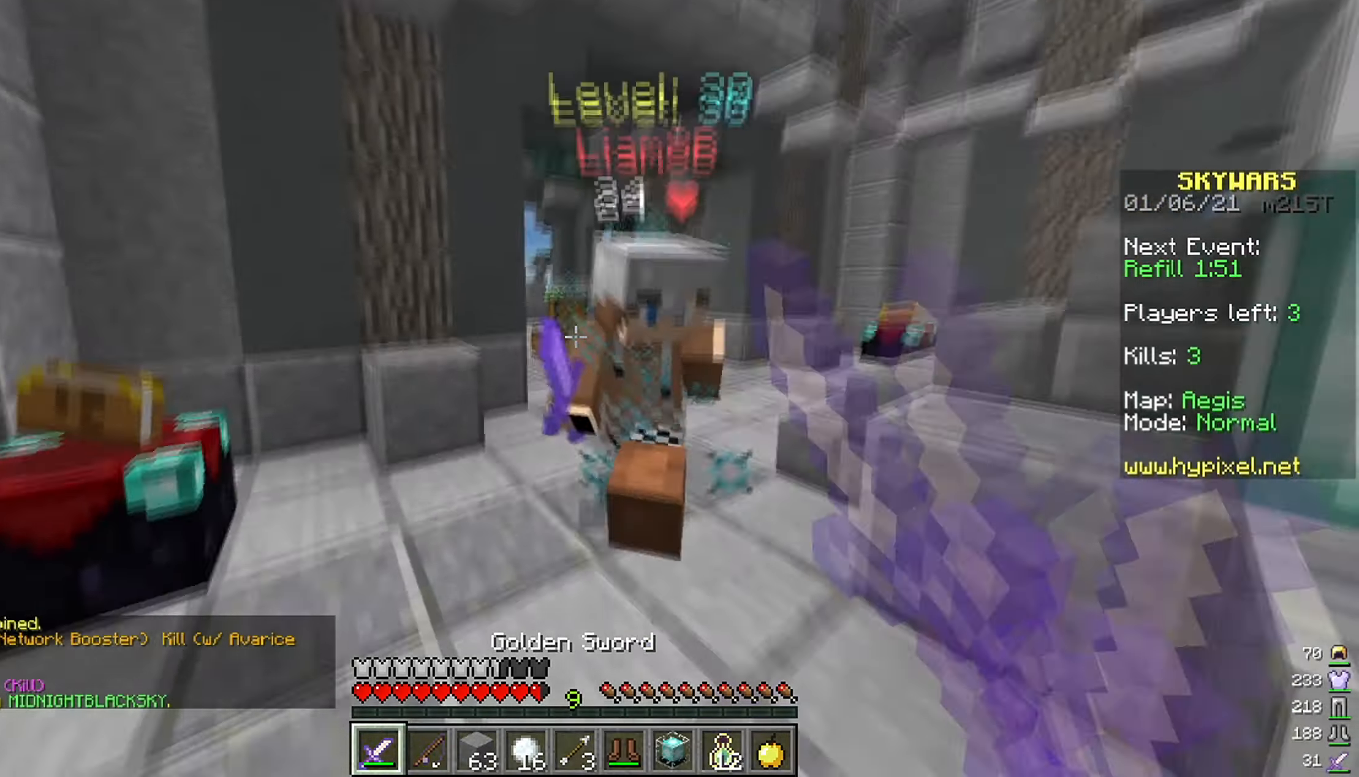
{"keys": ["w"], "mouse": ["left"], "events": [[216, "a", "down"], [233, "w", "down"], [283, "d", "up"], [416, "a", "up"]]}
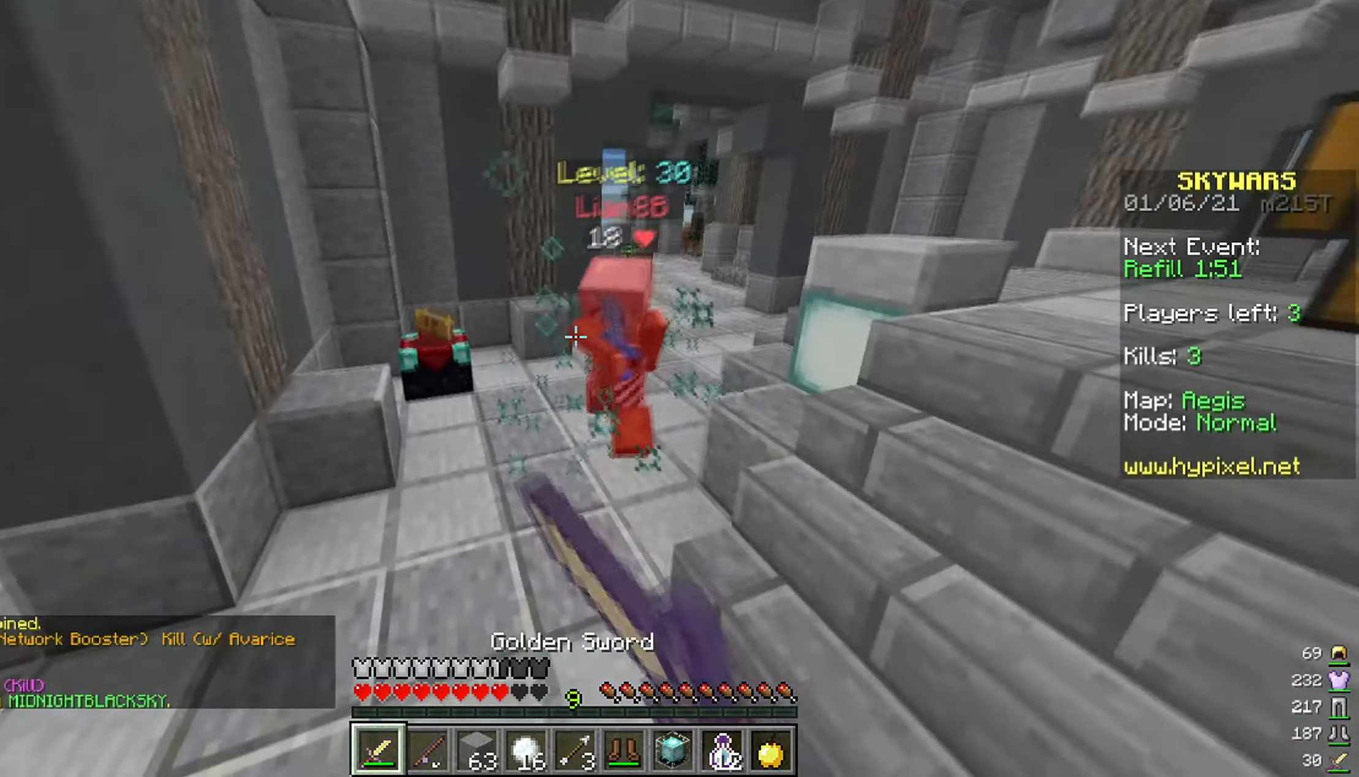
{"keys": ["w"], "mouse": ["left"], "events": [[266, "mouse_right", "down"], [300, "mouse_left", "up"], [333, "d", "down"], [366, "mouse_right", "up"], [433, "mouse_left", "down"], [500, "d", "up"]]}
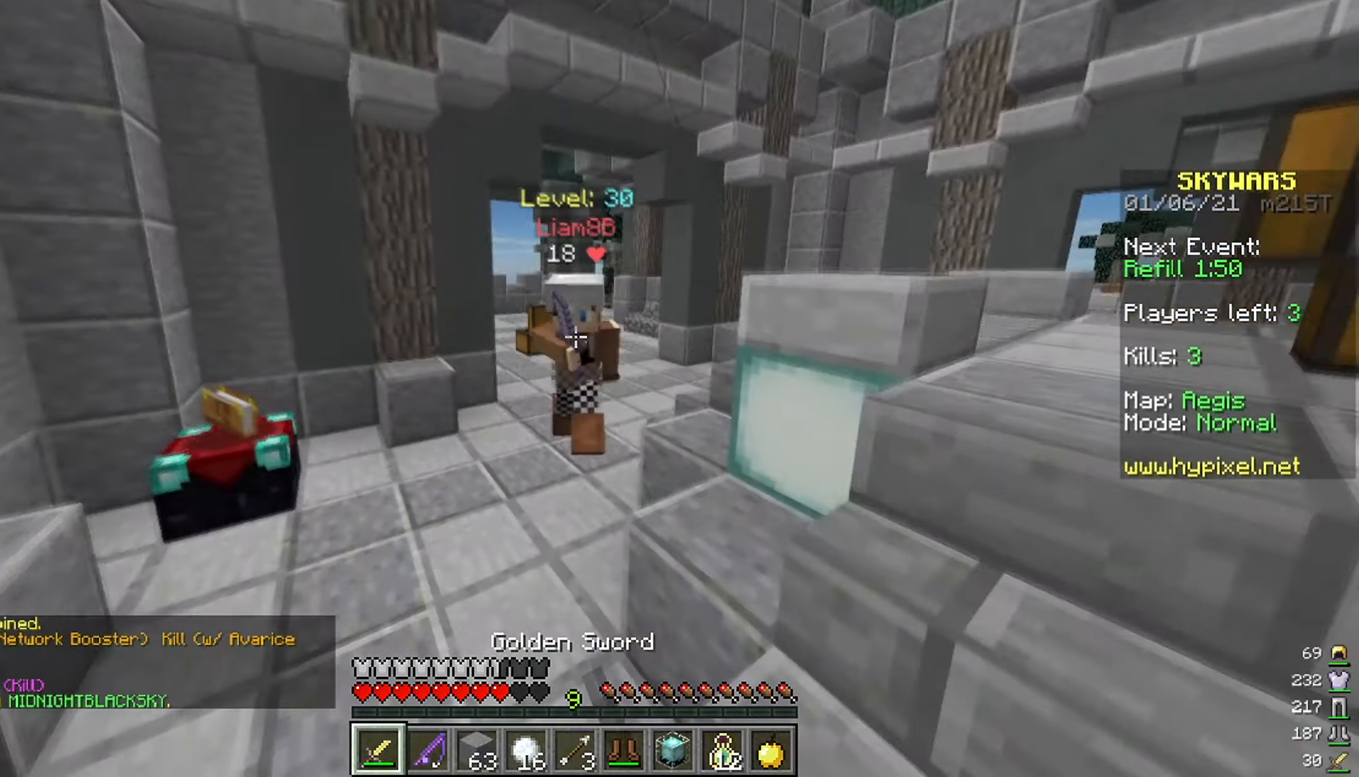
{"keys": ["d", "w"], "mouse": ["left"], "events": [[133, "a", "down"], [266, "d", "down"], [283, "a", "up"]]}
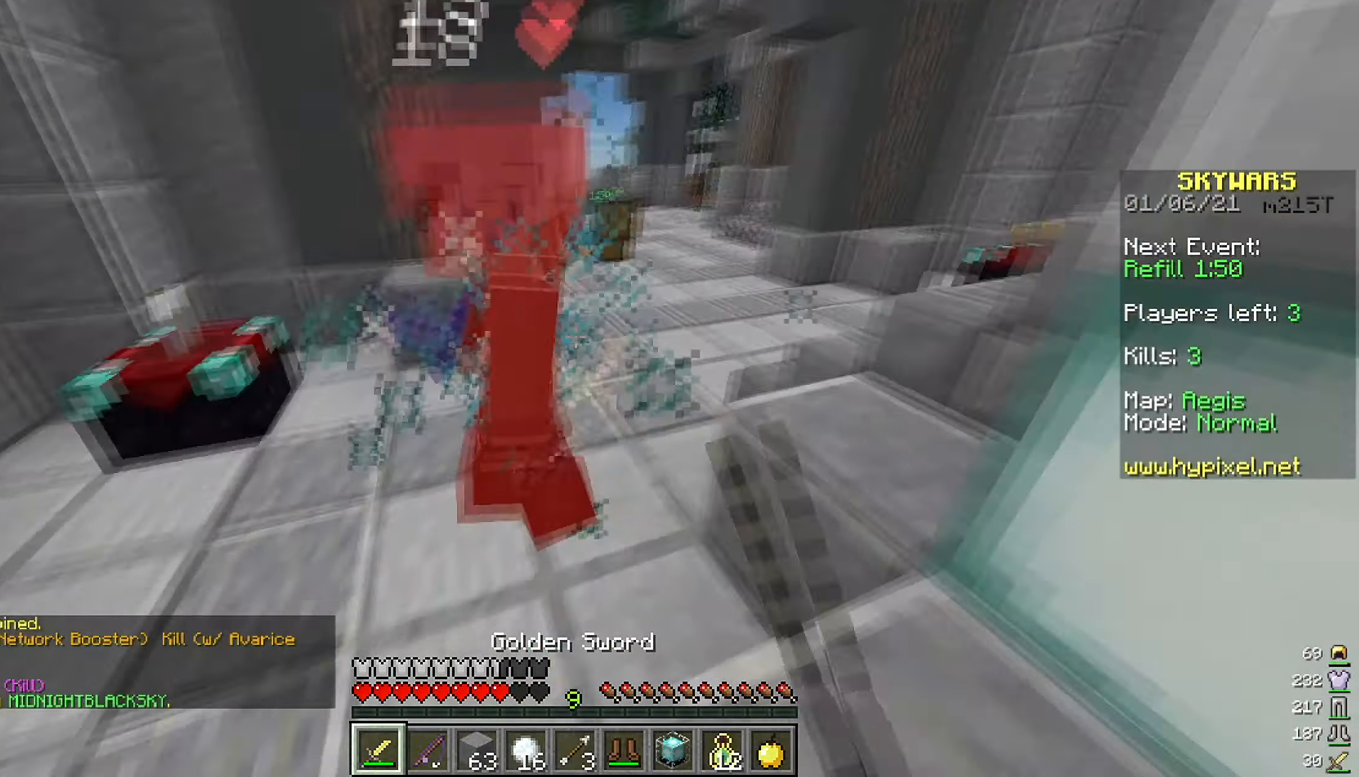
{"keys": ["a", "w"], "mouse": ["left"], "events": [[100, "mouse_left", "up"], [166, "d", "up"], [166, "mouse_left", "down"], [250, "d", "down"], [383, "a", "down"], [450, "d", "up"]]}
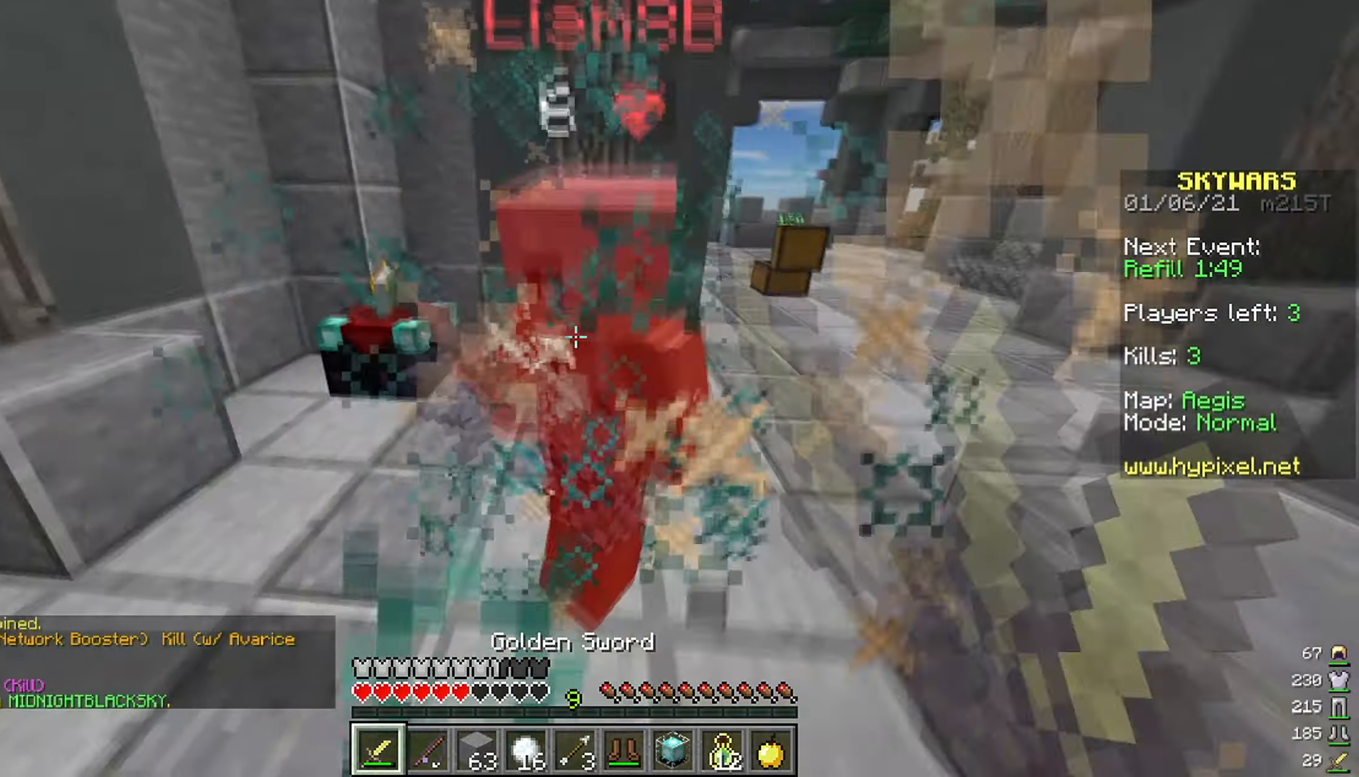
{"keys": ["a", "d", "w"], "mouse": [], "events": [[116, "mouse_left", "up"], [133, "a", "up"], [183, "d", "down"], [200, "mouse_left", "down"], [483, "a", "down"], [483, "mouse_left", "up"]]}
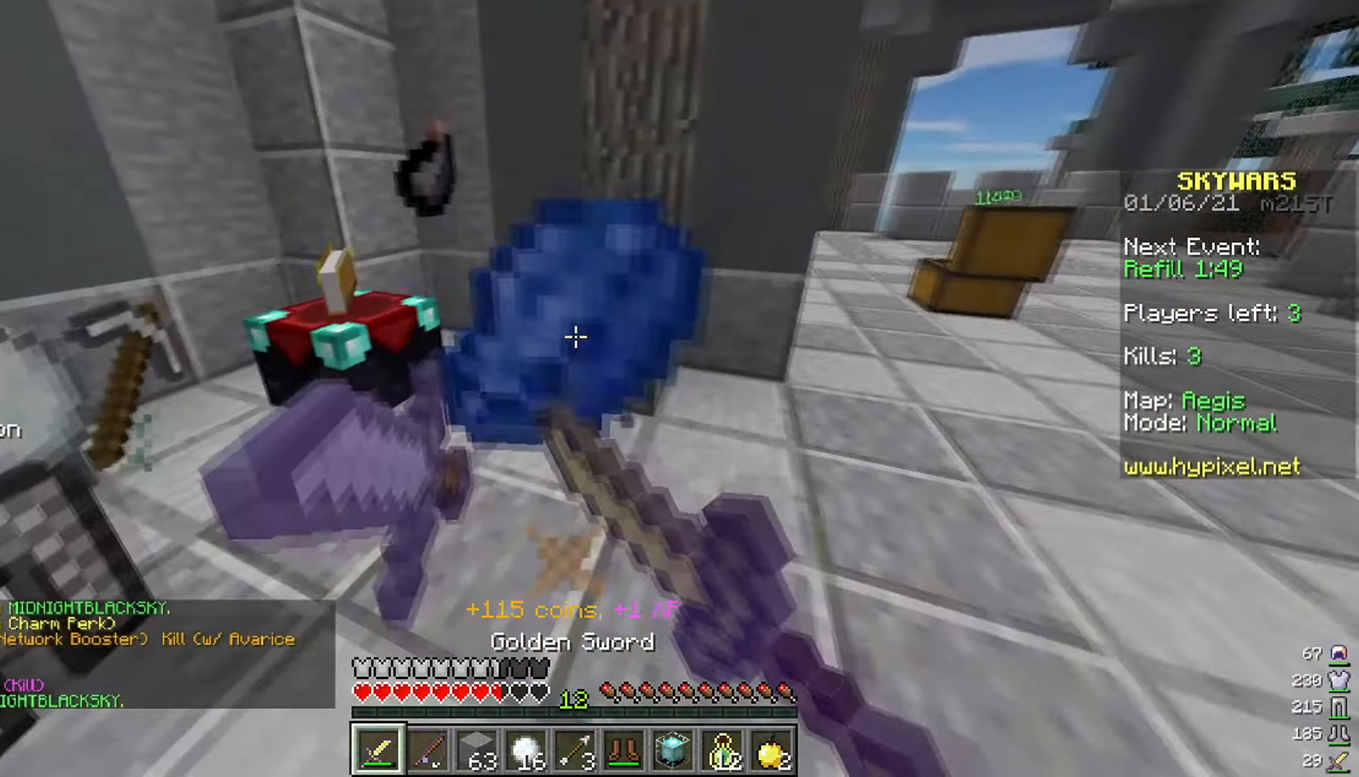
{"keys": ["d", "w"], "mouse": [], "events": [[16, "d", "up"], [450, "d", "down"], [483, "a", "up"]]}
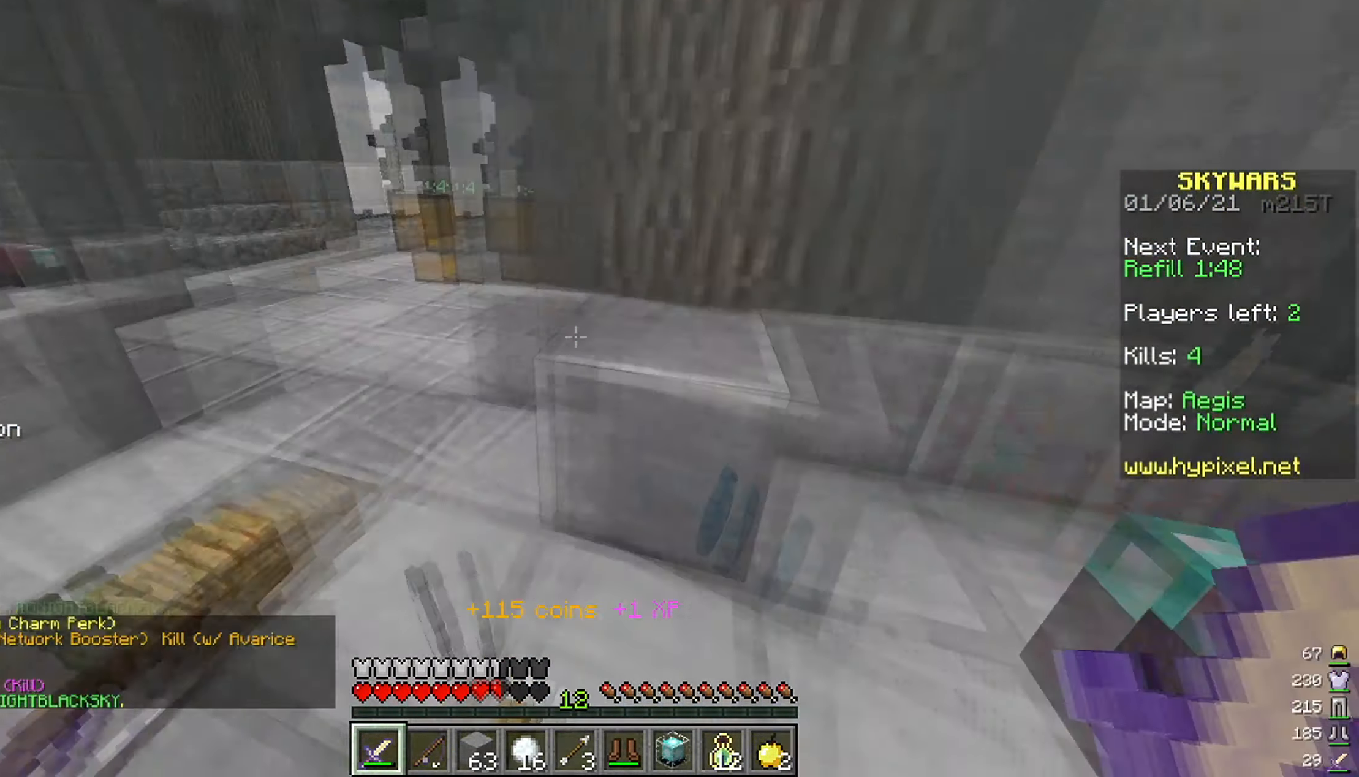
{"keys": ["a", "w"], "mouse": ["right"], "events": [[233, "mouse_right", "down"], [300, "a", "down"], [383, "d", "up"]]}
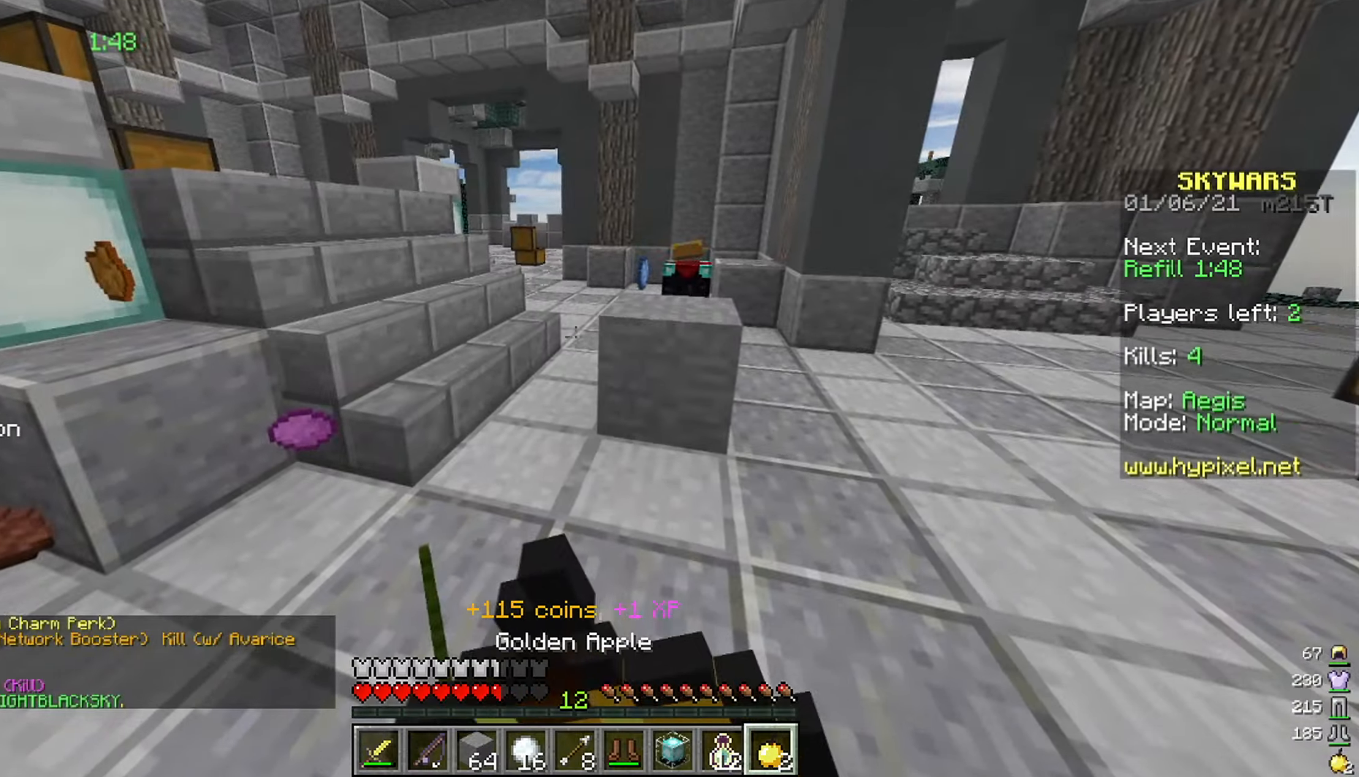
{"keys": ["a", "w"], "mouse": ["right"], "events": []}
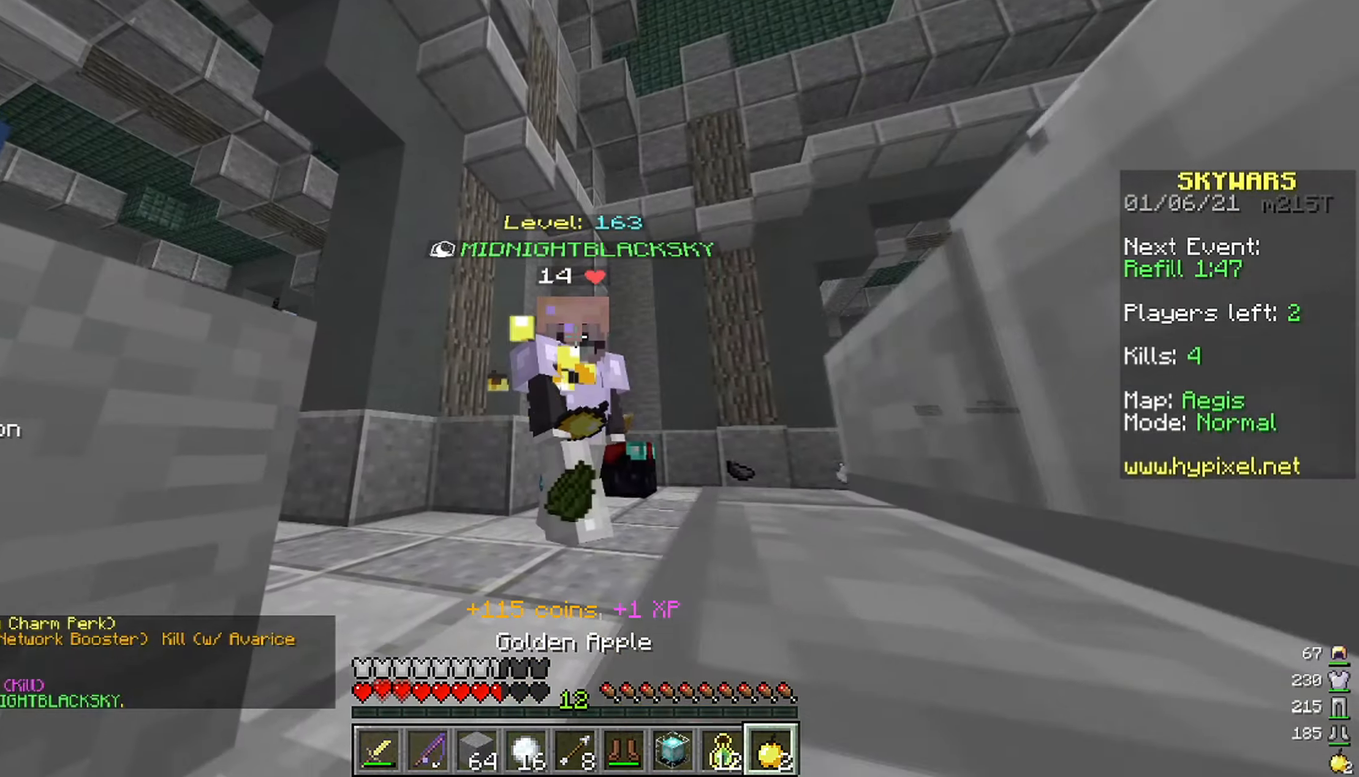
{"keys": ["a", "w"], "mouse": ["right"], "events": []}
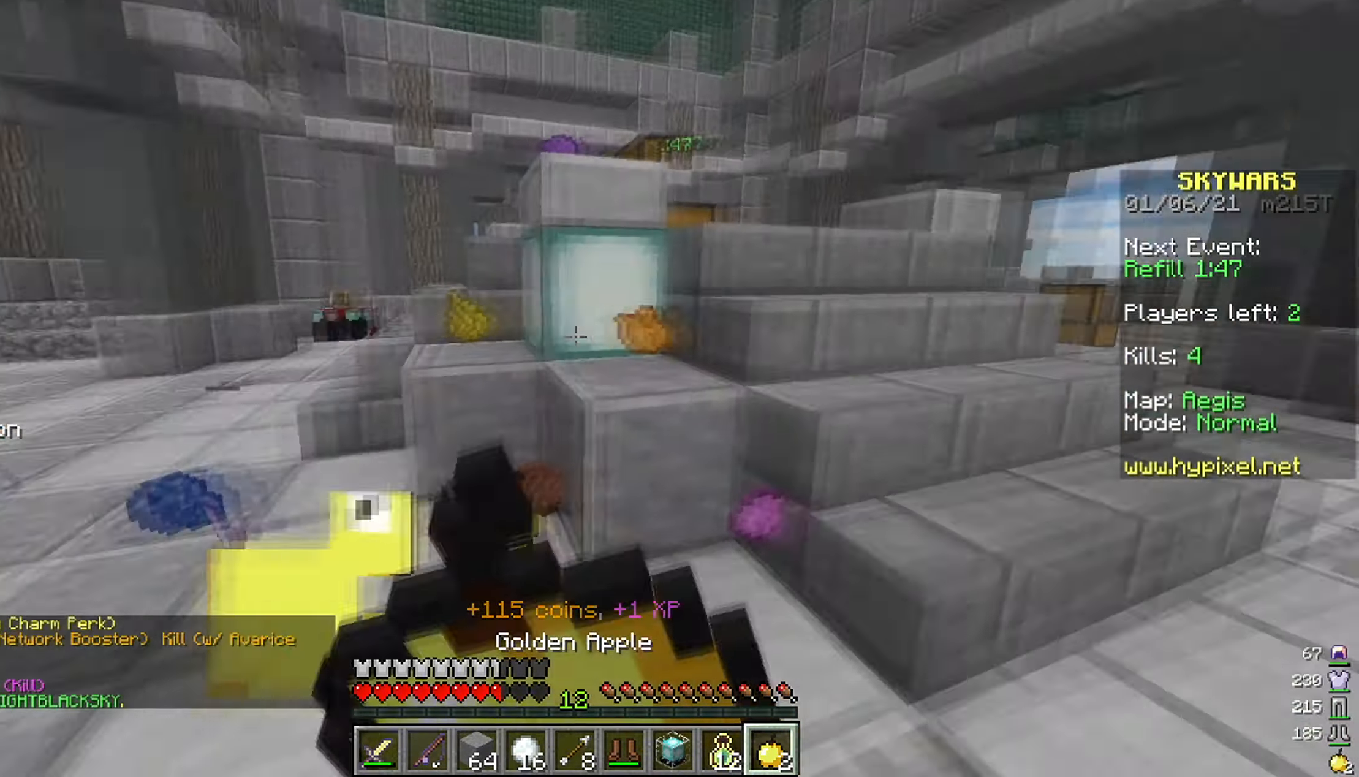
{"keys": ["d"], "mouse": ["right"], "events": [[217, "a", "up"], [267, "w", "up"], [383, "a", "down"], [450, "a", "up"], [467, "d", "down"]]}
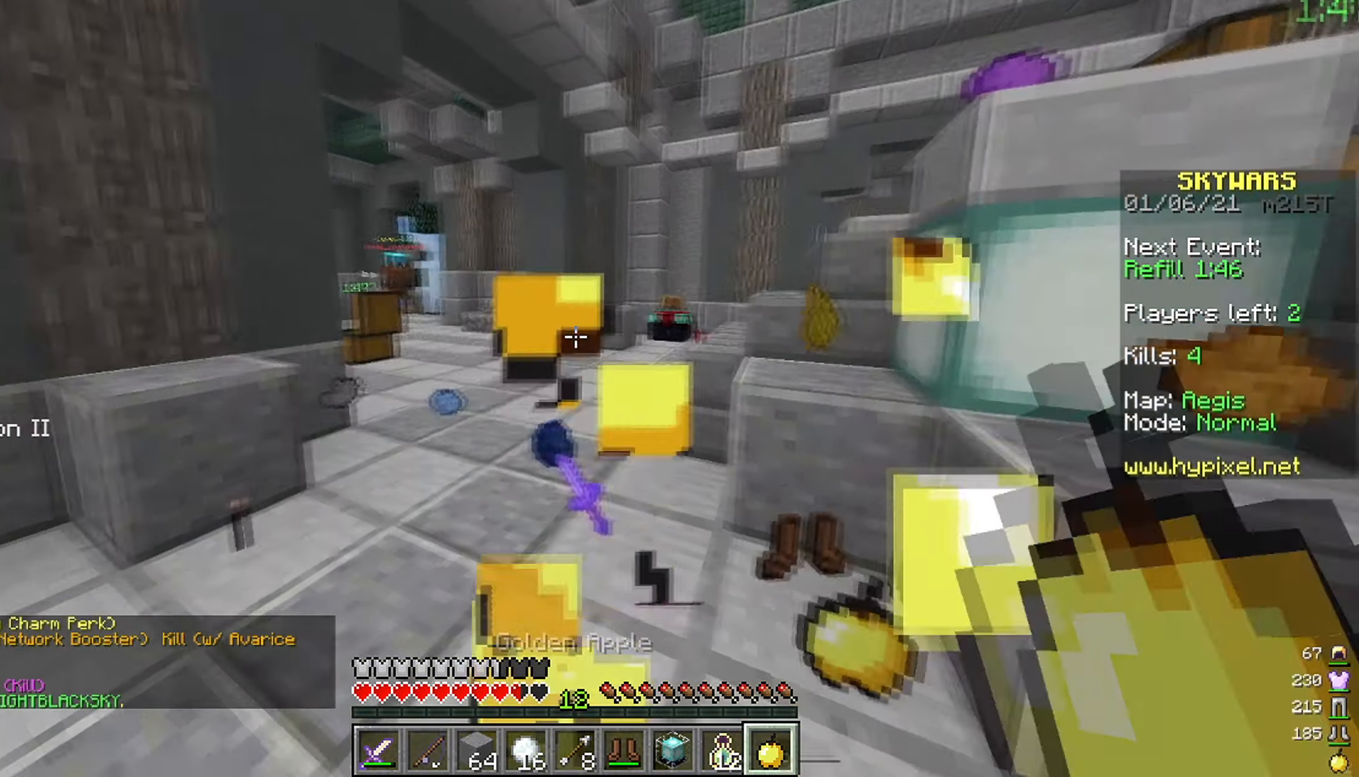
{"keys": ["w"], "mouse": [], "events": [[17, "w", "down"], [100, "mouse_right", "up"], [133, "d", "up"], [233, "mouse_right", "down"], [283, "a", "down"], [350, "mouse_right", "up"], [467, "a", "up"]]}
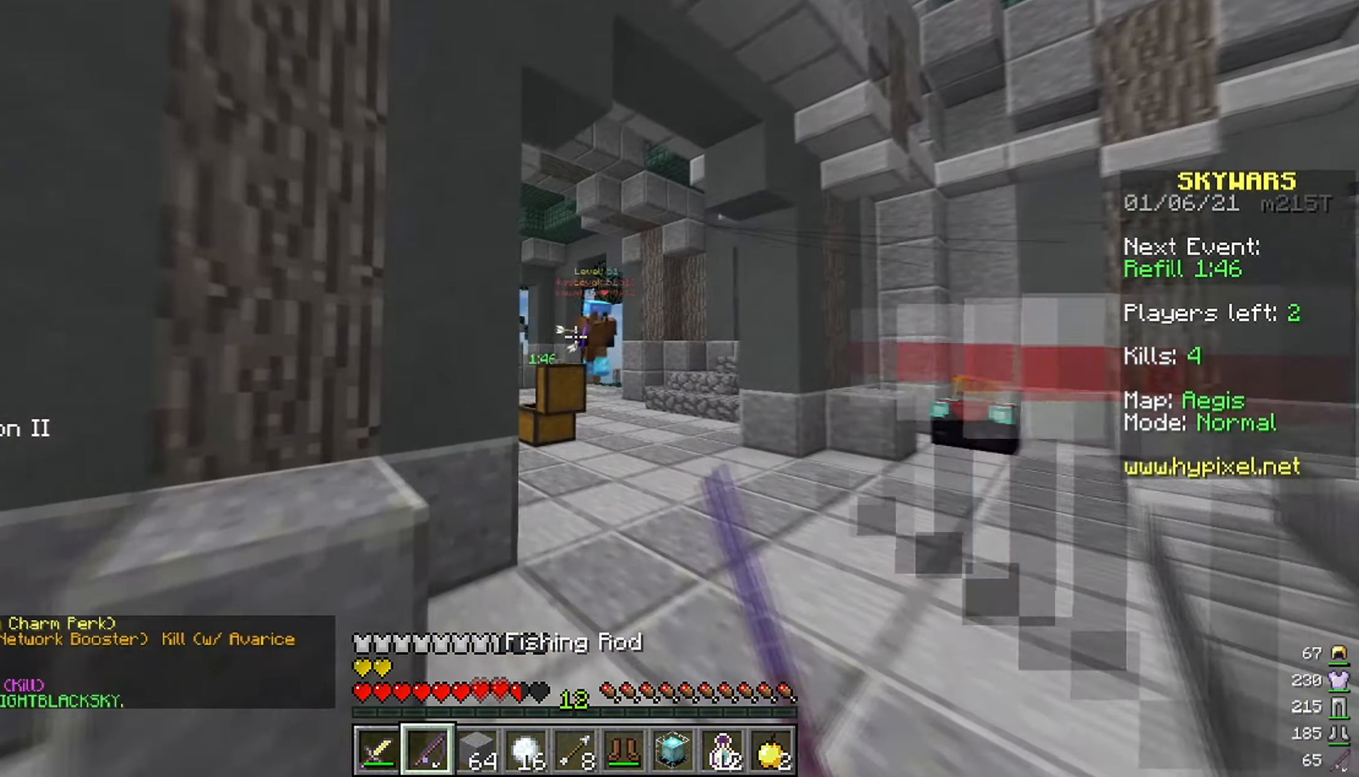
{"keys": ["d", "w"], "mouse": ["left"], "events": [[33, "d", "down"], [417, "mouse_left", "down"]]}